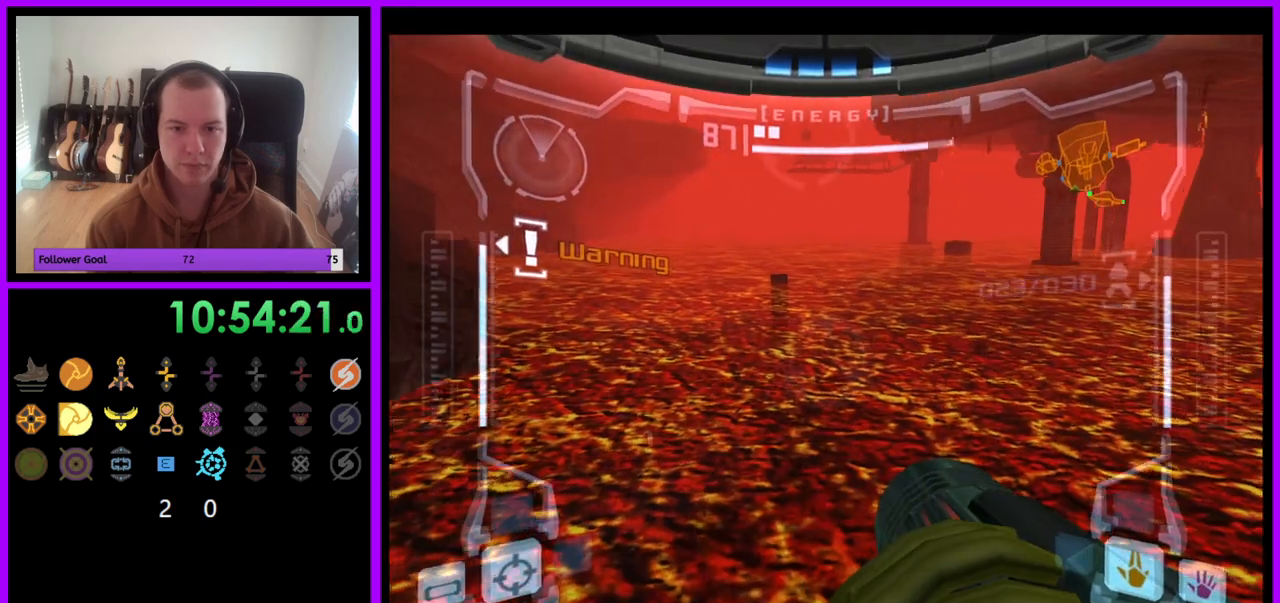
Gameplay with a controller (Nintendo layout); each line is a JSON object with the inputs held at the frame after it. "events" lists button and stick changes between this image and that frame as [ms after this image, input, new state], when the widget could be followed in between. Not read: L3 R3.
{"buttons": ["R1"], "left_stick": "up", "right_stick": "center", "events": [[50, "A", "down"], [150, "A", "up"]]}
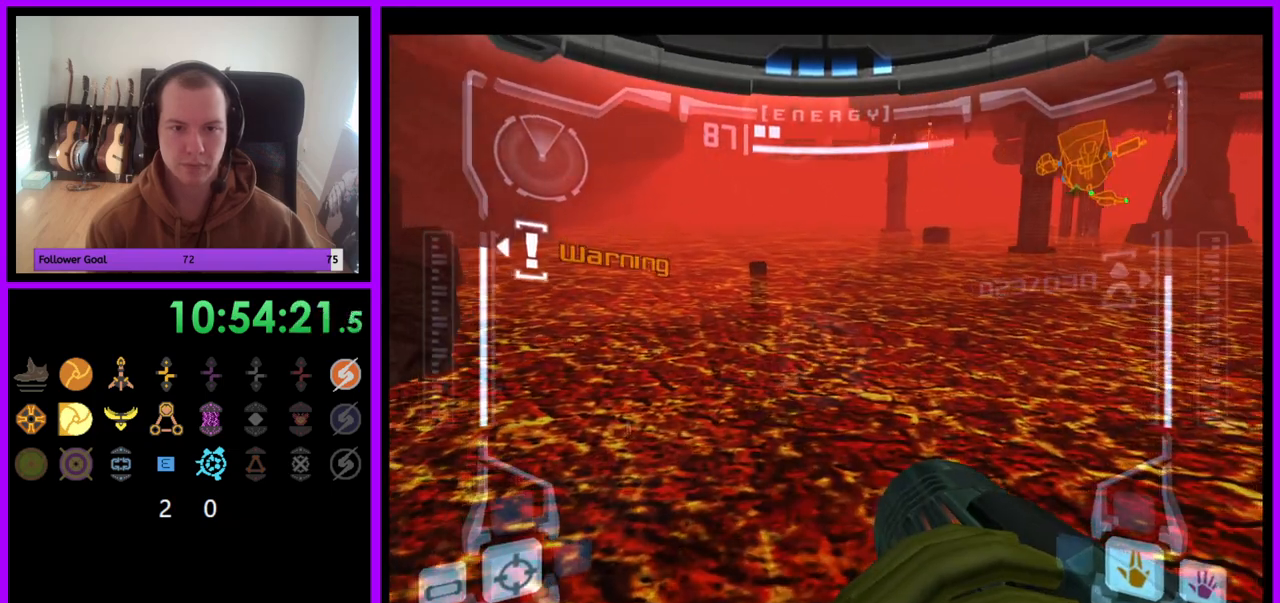
{"buttons": ["R1"], "left_stick": "center", "right_stick": "center", "events": [[83, "A", "down"], [100, "left_stick", "center"], [133, "A", "up"], [233, "A", "down"], [283, "A", "up"]]}
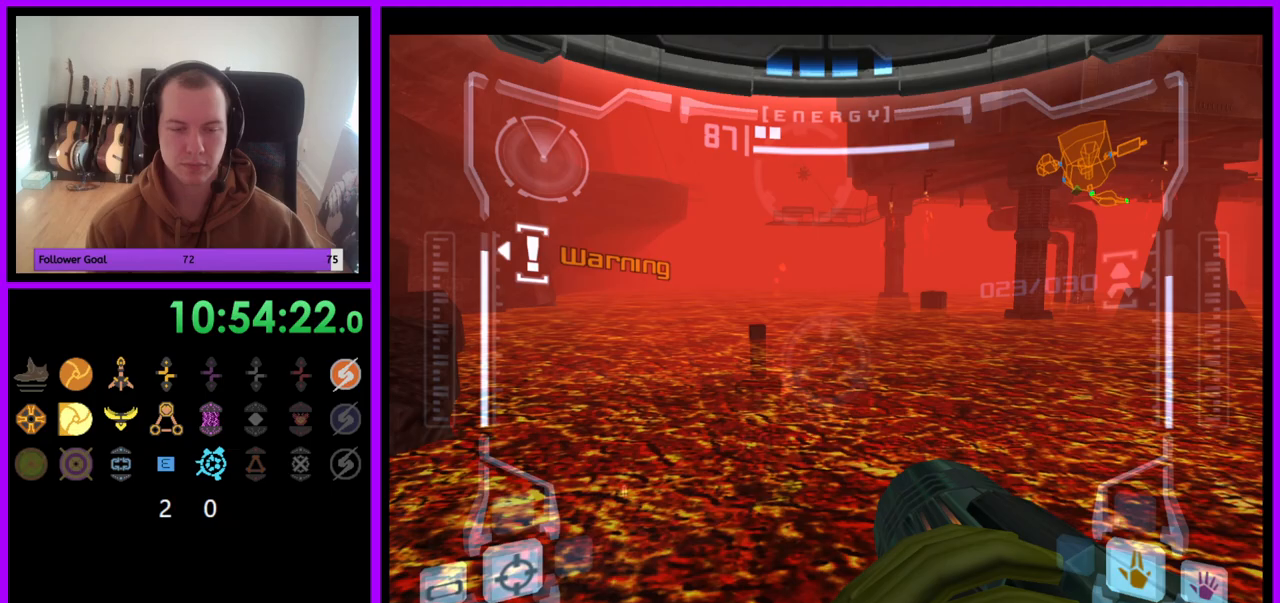
{"buttons": ["B", "R1"], "left_stick": "right", "right_stick": "center", "events": [[100, "A", "down"], [117, "left_stick", "up-right"], [150, "A", "up"], [167, "left_stick", "right"], [283, "B", "down"]]}
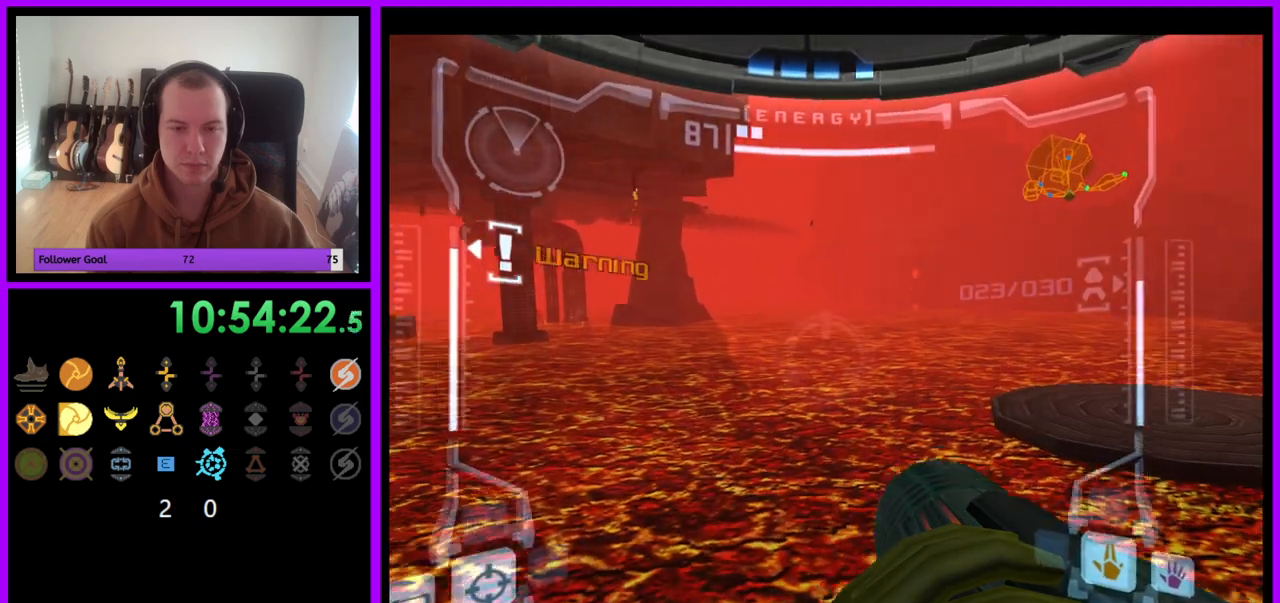
{"buttons": ["R1"], "left_stick": "down", "right_stick": "center", "events": [[17, "B", "up"], [17, "left_stick", "center"], [83, "B", "down"], [200, "B", "up"], [200, "left_stick", "down-right"], [367, "left_stick", "down"]]}
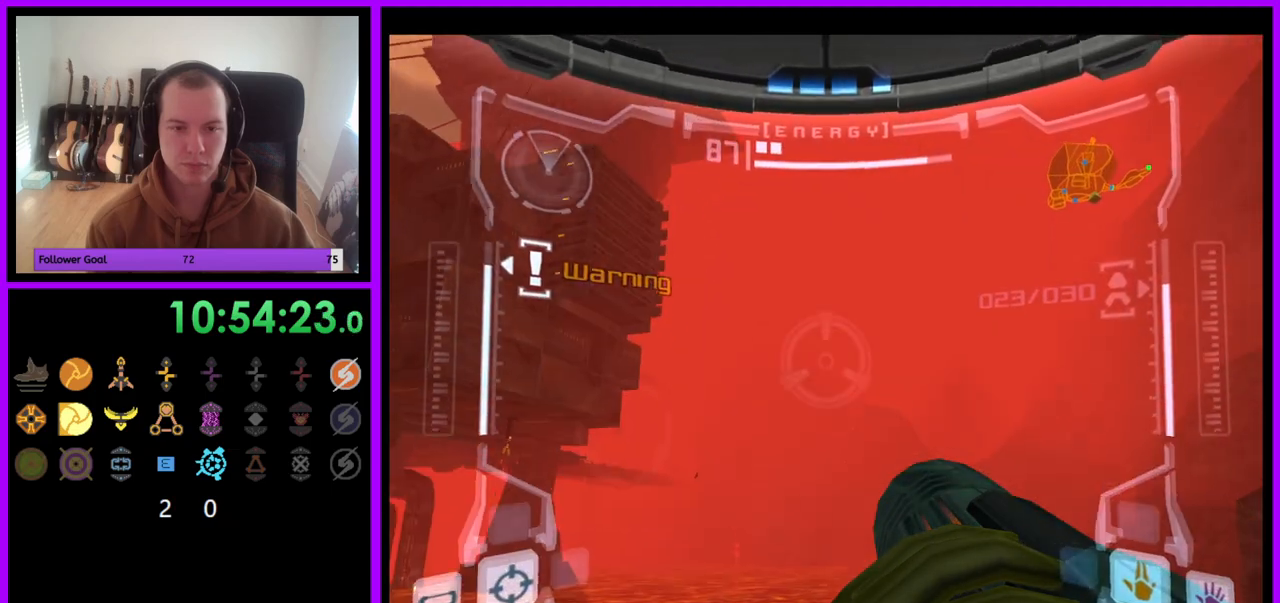
{"buttons": ["L1"], "left_stick": "center", "right_stick": "center", "events": [[117, "left_stick", "center"], [133, "L1", "down"], [200, "R1", "up"]]}
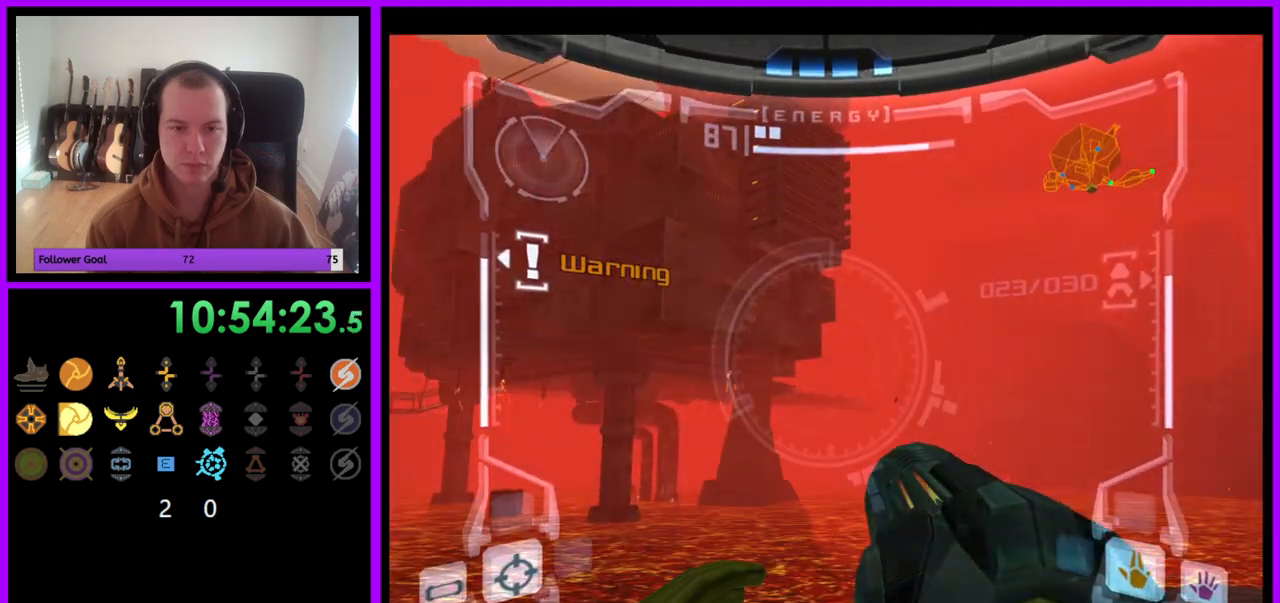
{"buttons": ["L1"], "left_stick": "center", "right_stick": "center", "events": []}
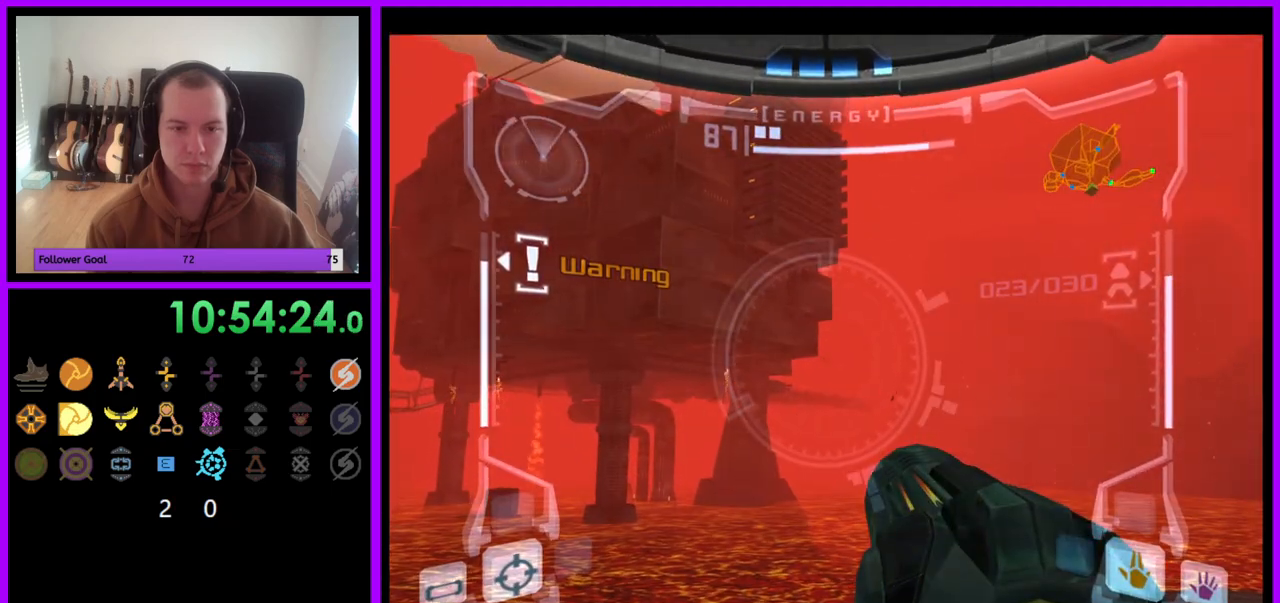
{"buttons": ["R1"], "left_stick": "left", "right_stick": "center", "events": [[433, "L1", "up"], [433, "R1", "down"], [500, "left_stick", "left"]]}
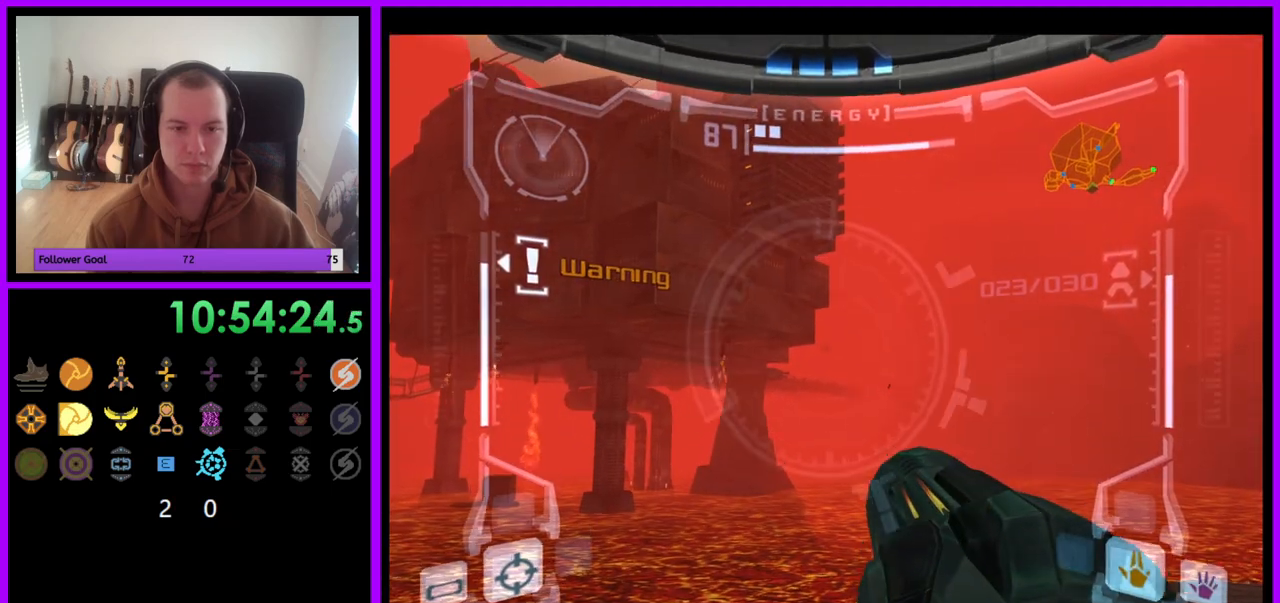
{"buttons": ["R1"], "left_stick": "up-left", "right_stick": "center", "events": [[483, "left_stick", "up-left"]]}
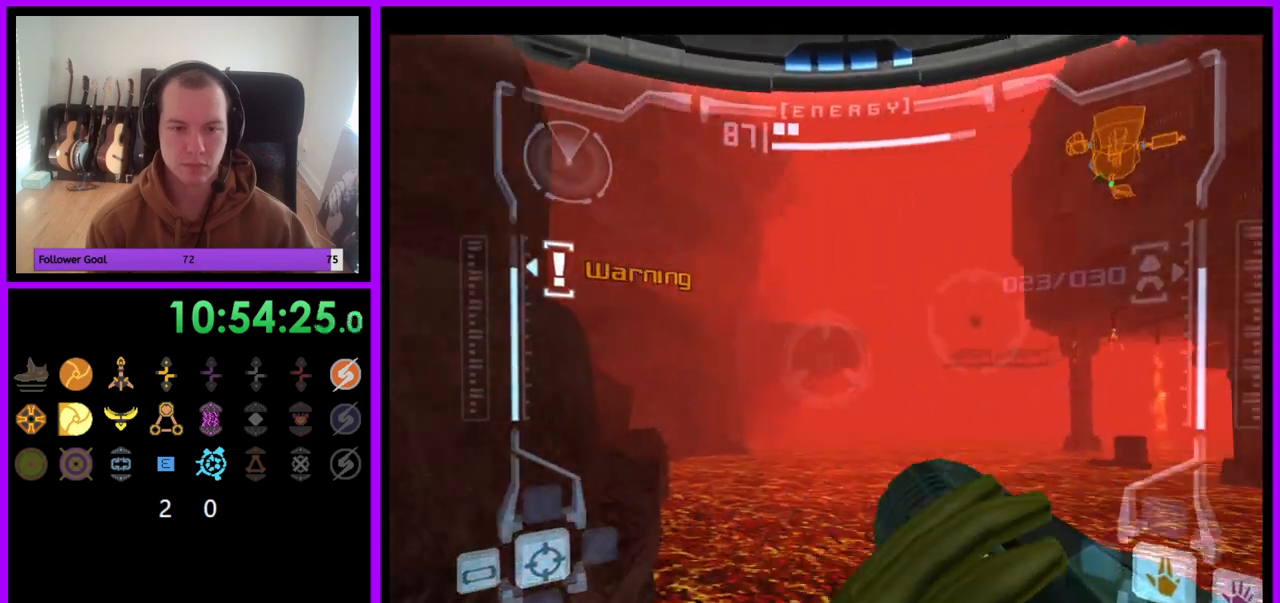
{"buttons": ["R1"], "left_stick": "center", "right_stick": "center", "events": [[200, "left_stick", "center"]]}
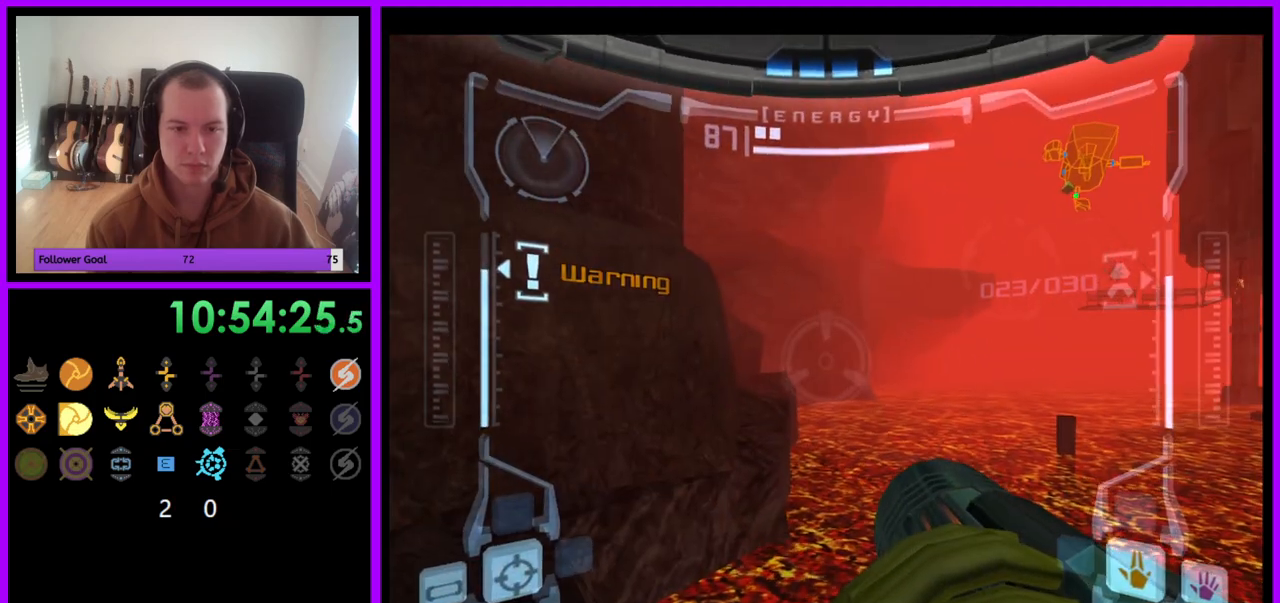
{"buttons": ["R1"], "left_stick": "up", "right_stick": "center", "events": [[167, "B", "down"], [267, "B", "up"], [417, "left_stick", "up"]]}
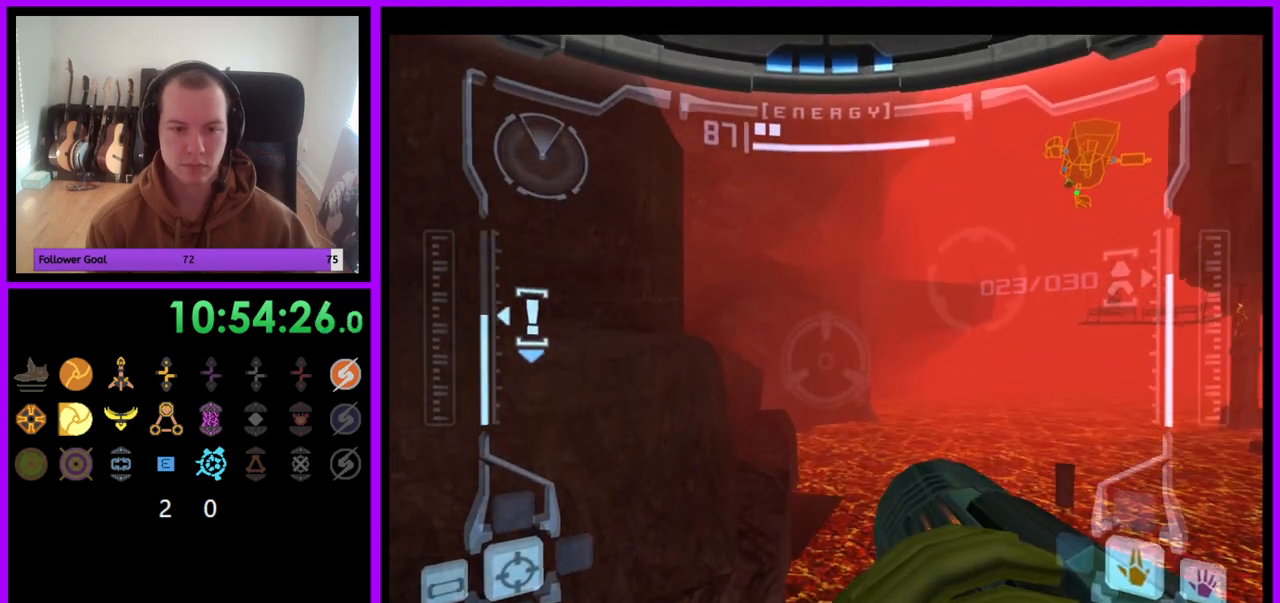
{"buttons": ["R1"], "left_stick": "up", "right_stick": "center", "events": []}
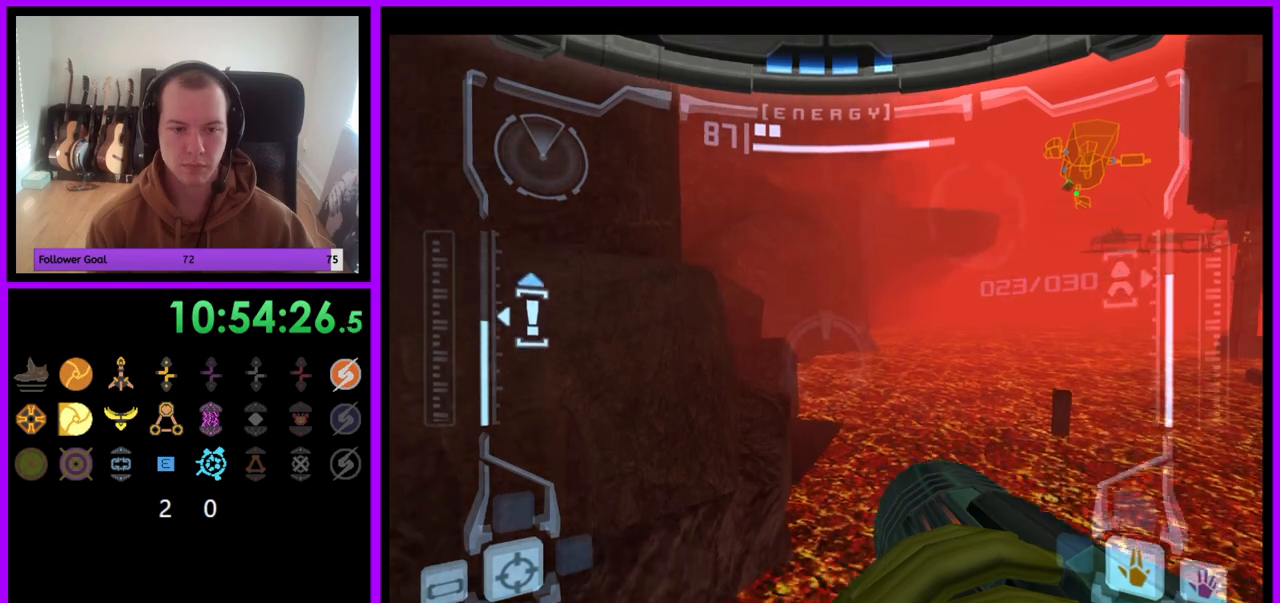
{"buttons": ["R1"], "left_stick": "right", "right_stick": "center", "events": [[167, "left_stick", "right"], [283, "B", "down"], [333, "B", "up"]]}
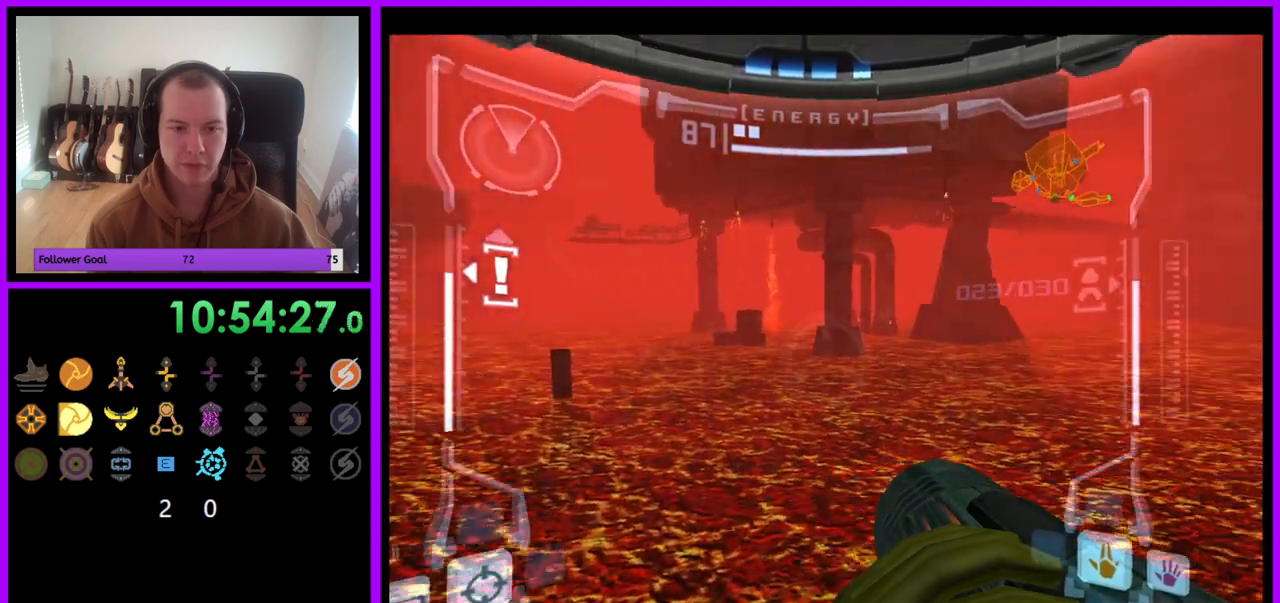
{"buttons": ["L1"], "left_stick": "center", "right_stick": "center", "events": [[67, "B", "down"], [117, "B", "up"], [217, "left_stick", "down"], [383, "left_stick", "center"], [417, "L1", "down"], [417, "R1", "up"]]}
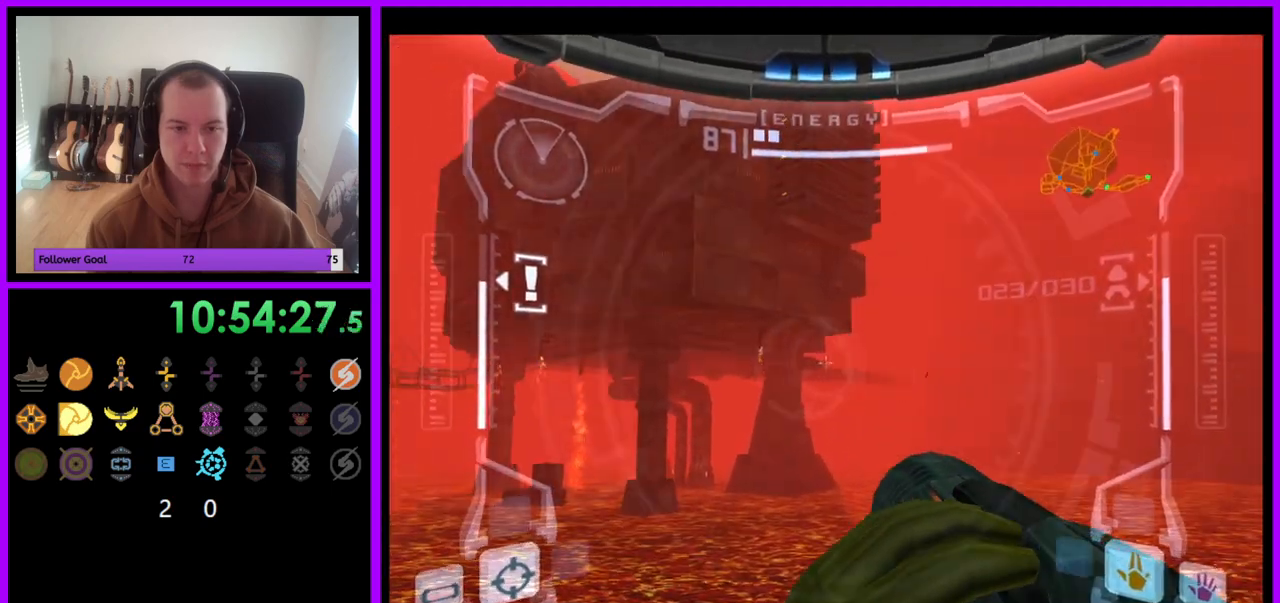
{"buttons": ["L1"], "left_stick": "center", "right_stick": "center", "events": []}
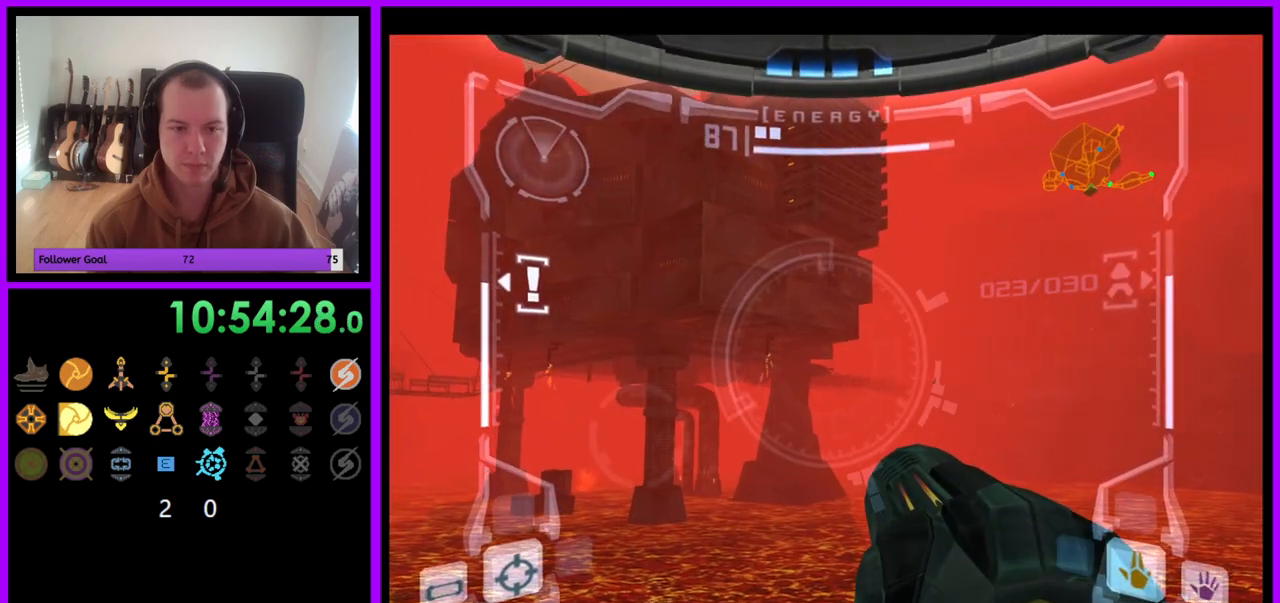
{"buttons": [], "left_stick": "up", "right_stick": "center", "events": [[17, "left_stick", "left"], [50, "B", "down"], [100, "B", "up"], [183, "L1", "up"], [317, "left_stick", "up"]]}
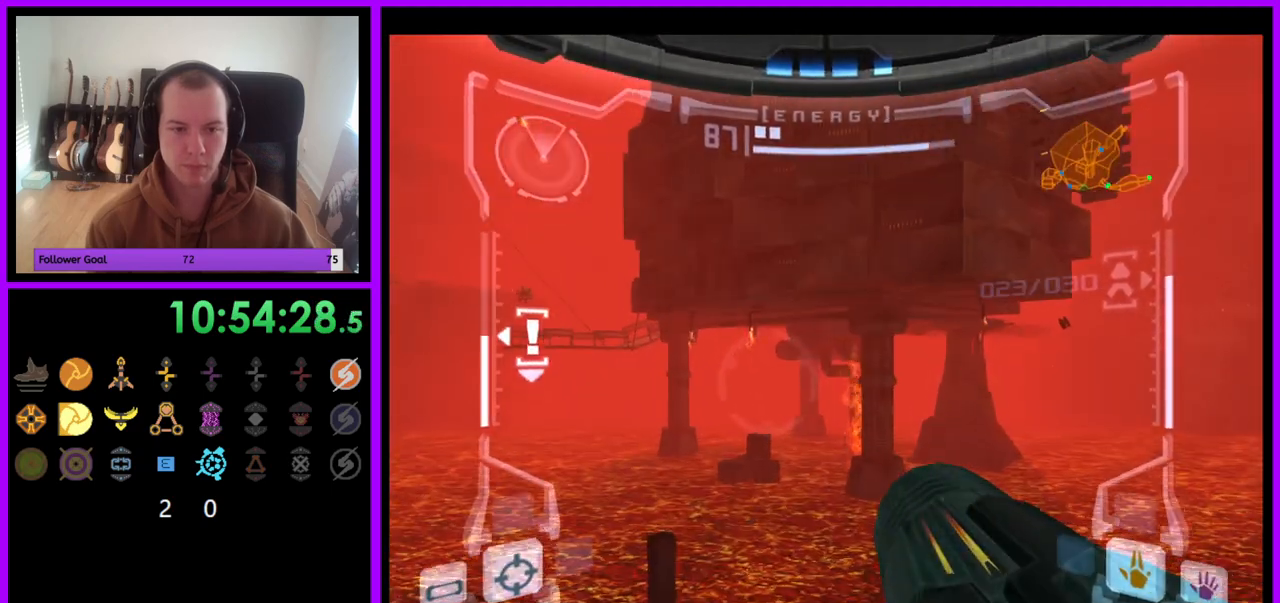
{"buttons": ["L1"], "left_stick": "left", "right_stick": "center", "events": [[317, "left_stick", "left"], [333, "L1", "down"]]}
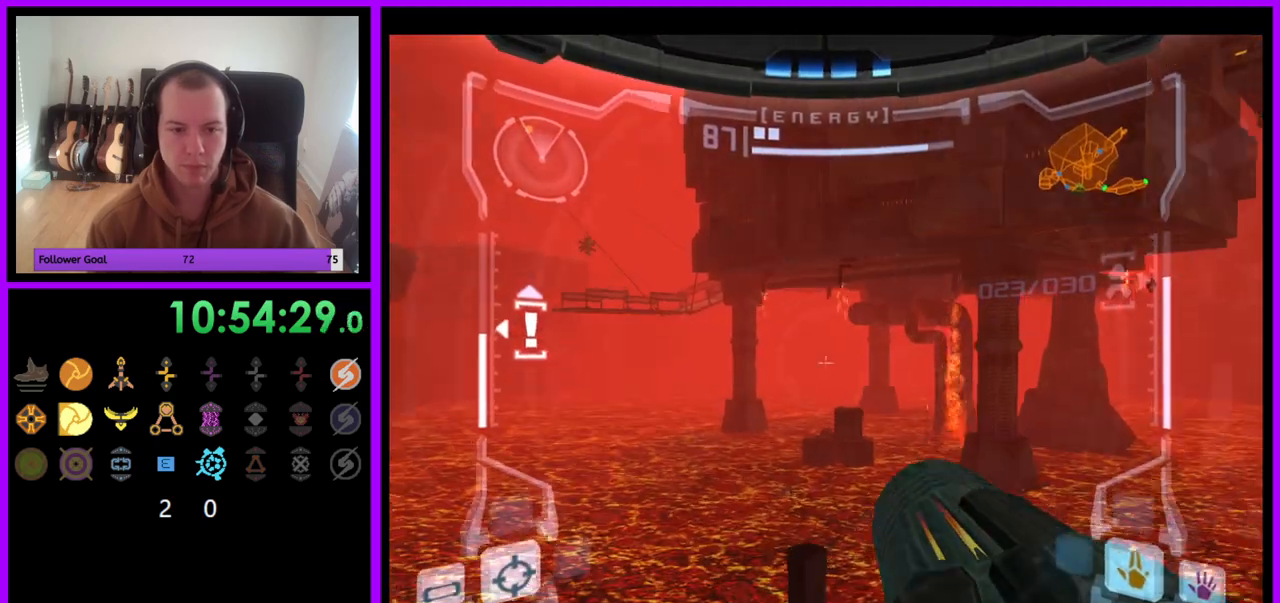
{"buttons": ["L1"], "left_stick": "left", "right_stick": "center", "events": []}
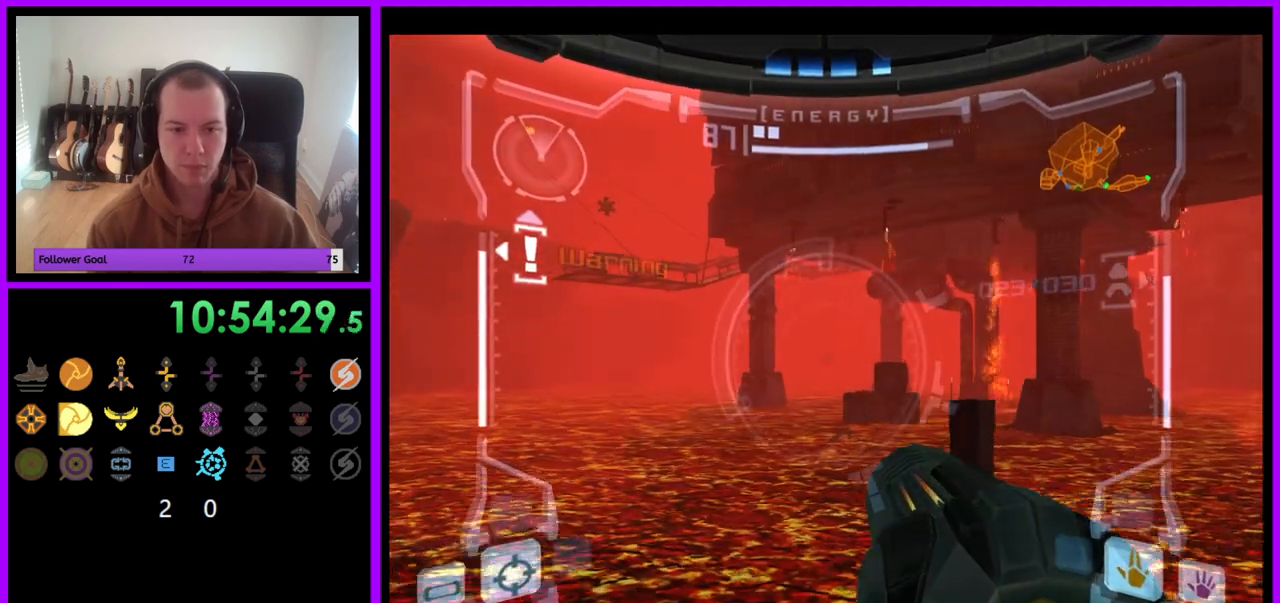
{"buttons": ["L1"], "left_stick": "down", "right_stick": "center", "events": [[33, "left_stick", "up-left"], [67, "B", "down"], [167, "B", "up"], [500, "left_stick", "down"]]}
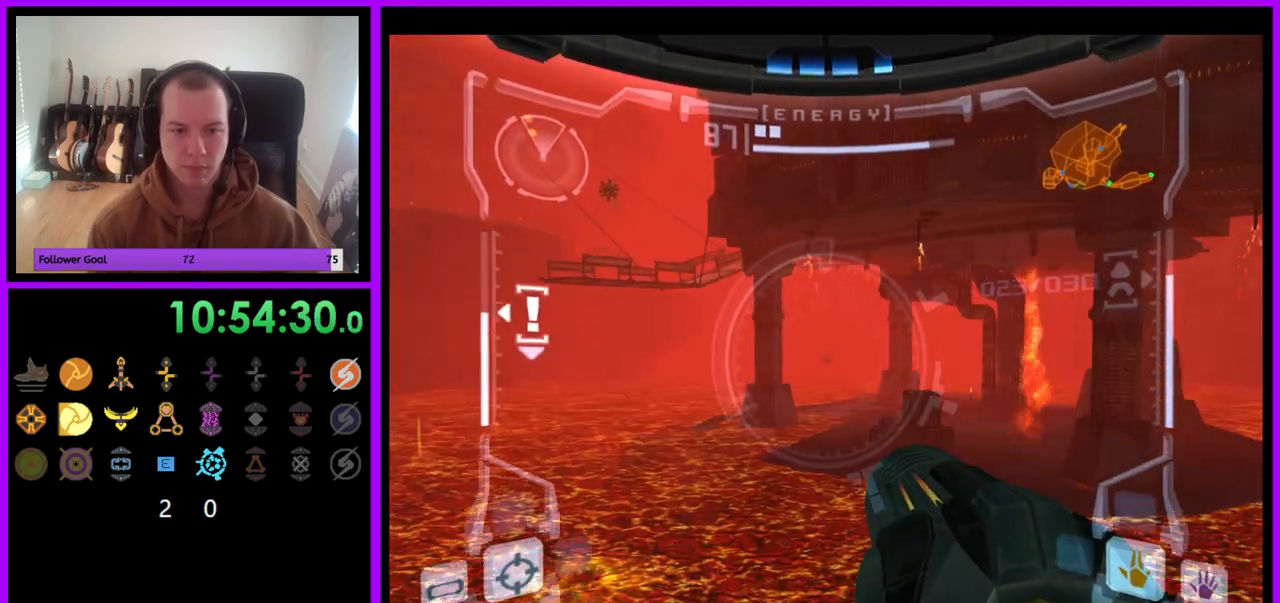
{"buttons": ["L1"], "left_stick": "center", "right_stick": "center", "events": [[300, "left_stick", "center"]]}
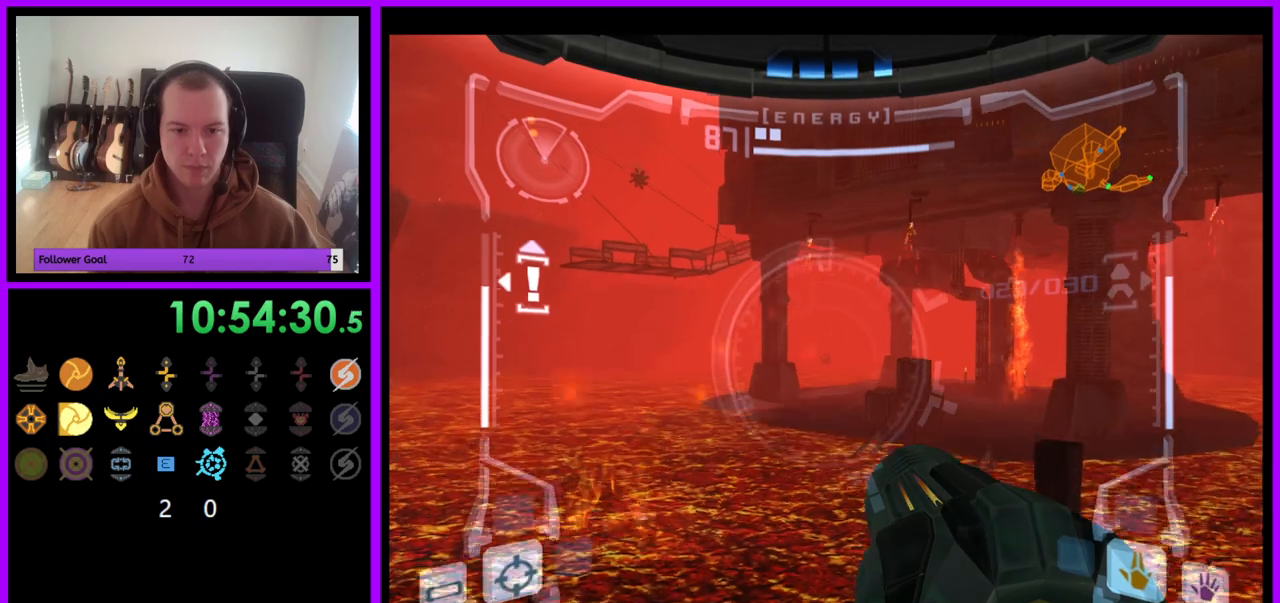
{"buttons": ["R1"], "left_stick": "center", "right_stick": "center", "events": [[400, "R1", "down"], [433, "L1", "up"]]}
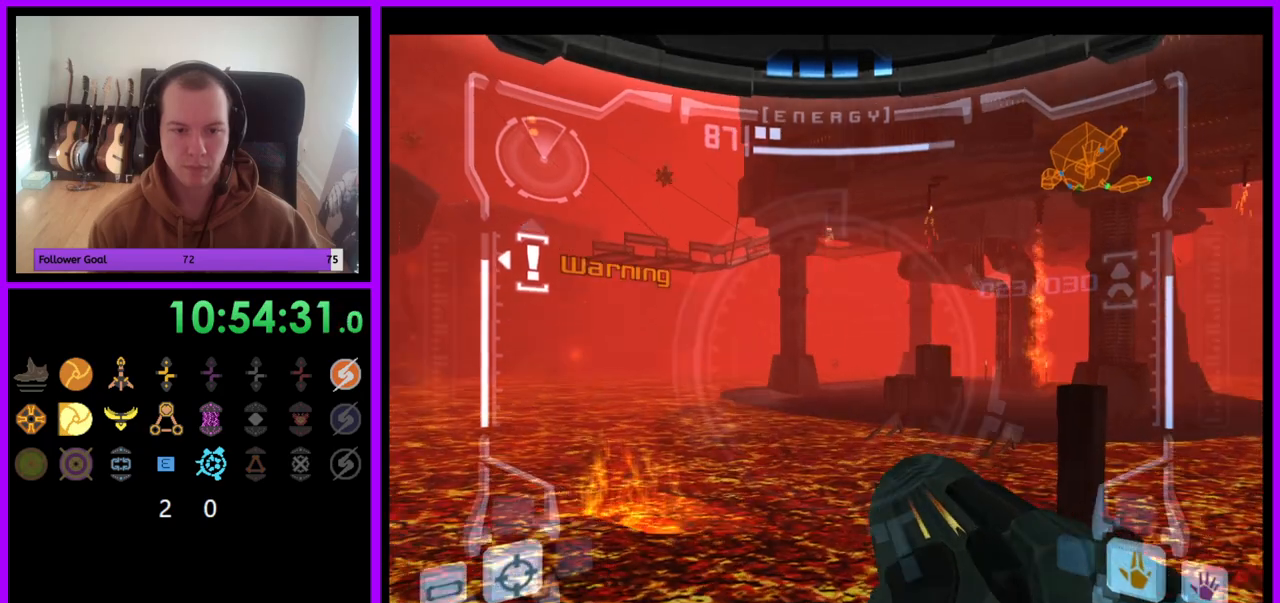
{"buttons": ["R1"], "left_stick": "left", "right_stick": "center", "events": [[17, "left_stick", "up-right"], [300, "left_stick", "up-left"], [367, "left_stick", "left"]]}
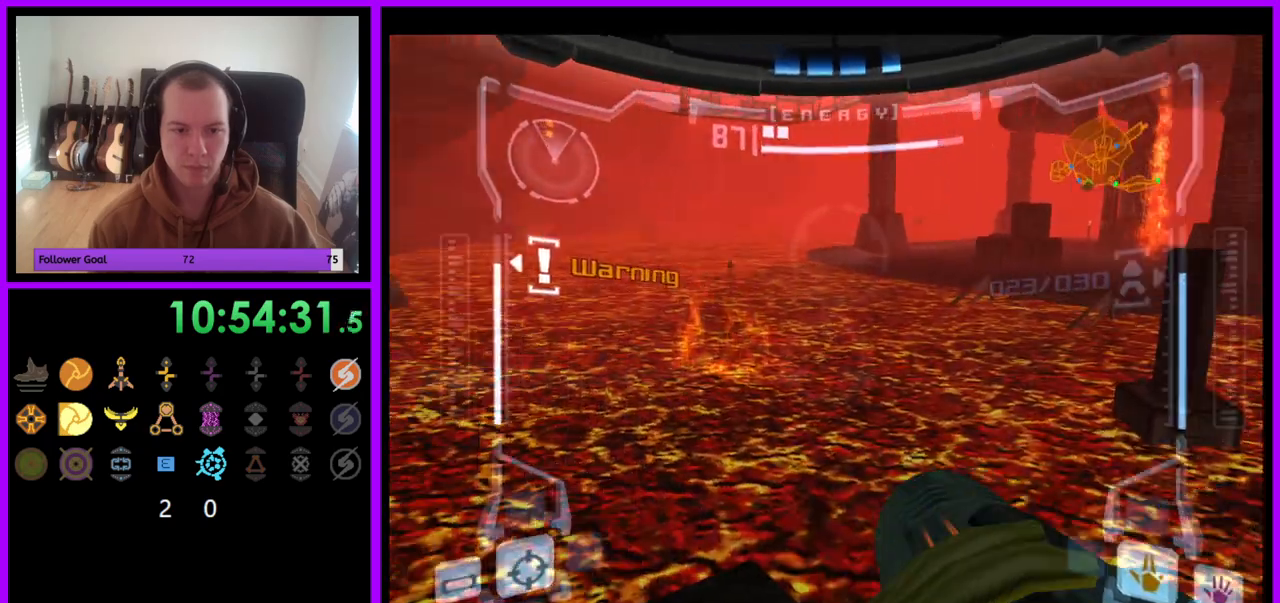
{"buttons": ["L1"], "left_stick": "center", "right_stick": "up", "events": [[117, "left_stick", "center"], [283, "L1", "down"], [317, "R1", "up"], [500, "right_stick", "up"]]}
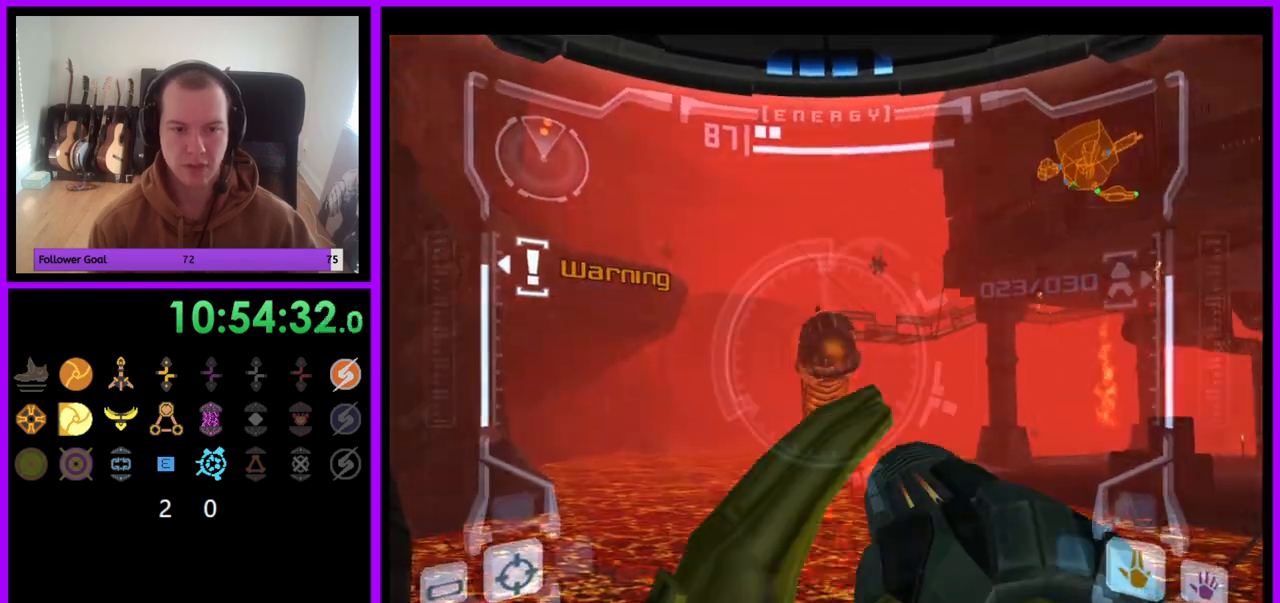
{"buttons": ["Y", "L1"], "left_stick": "center", "right_stick": "up", "events": [[67, "Y", "down"], [200, "Y", "up"], [300, "Y", "down"], [417, "Y", "up"], [483, "Y", "down"]]}
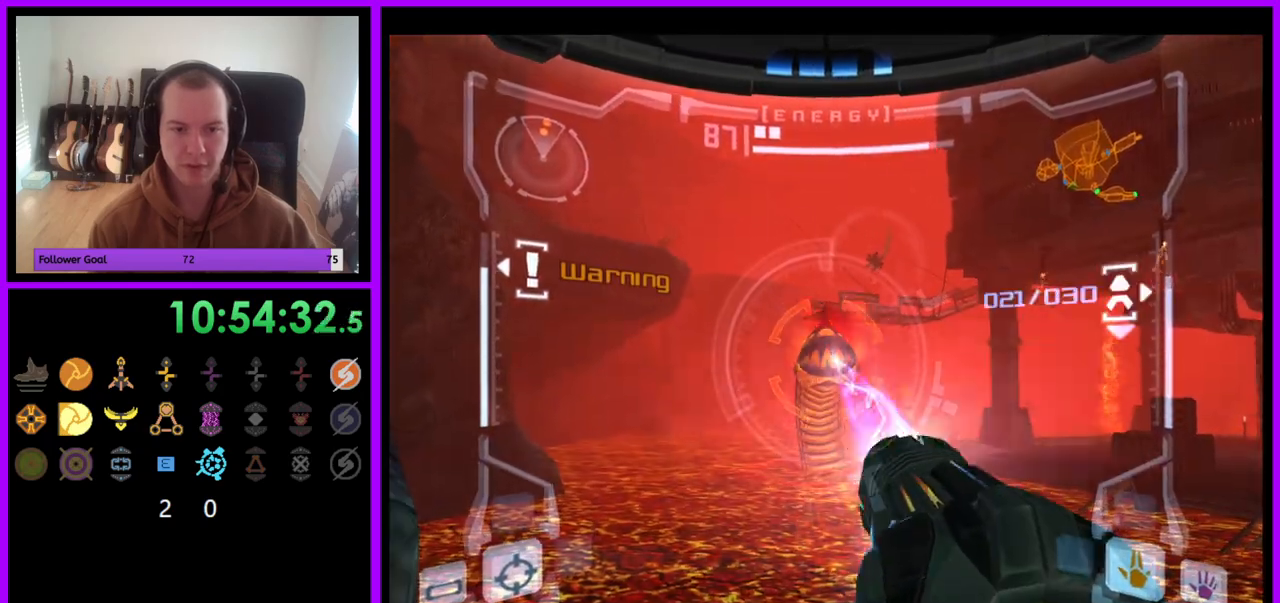
{"buttons": ["Y", "L1"], "left_stick": "center", "right_stick": "up", "events": [[67, "Y", "up"], [133, "Y", "down"], [217, "Y", "up"], [233, "left_stick", "left"], [300, "Y", "down"], [333, "left_stick", "center"], [383, "Y", "up"], [450, "Y", "down"]]}
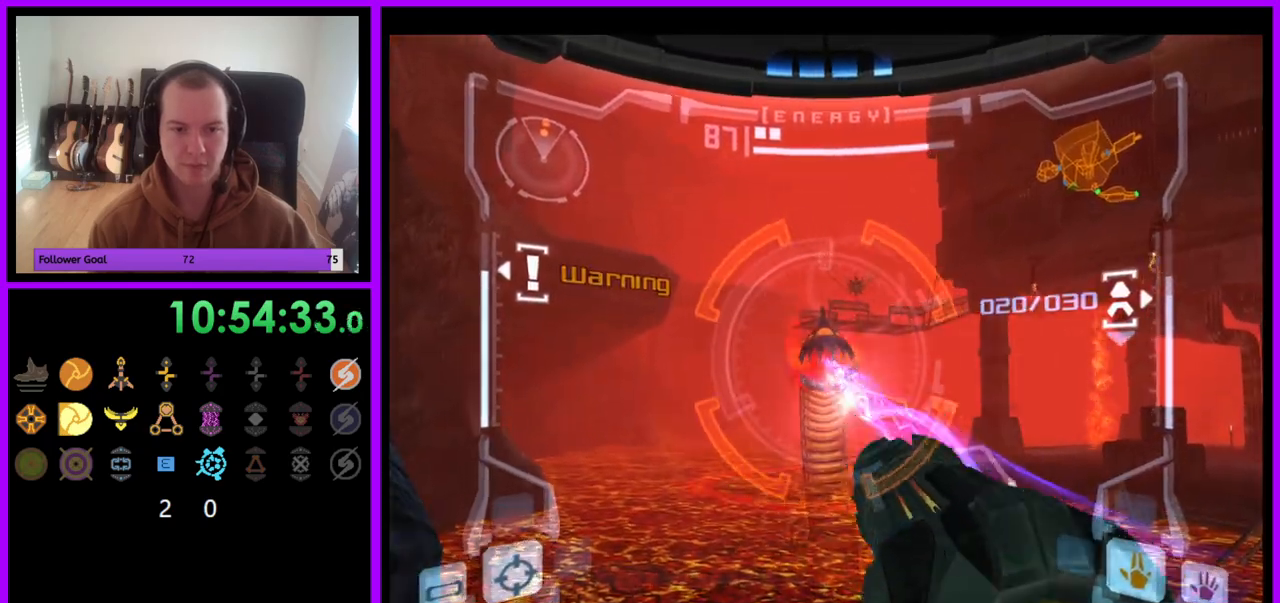
{"buttons": ["R1"], "left_stick": "up-right", "right_stick": "up", "events": [[17, "Y", "up"], [83, "Y", "down"], [167, "Y", "up"], [250, "L1", "up"], [300, "R1", "down"], [333, "left_stick", "right"], [467, "left_stick", "up-right"]]}
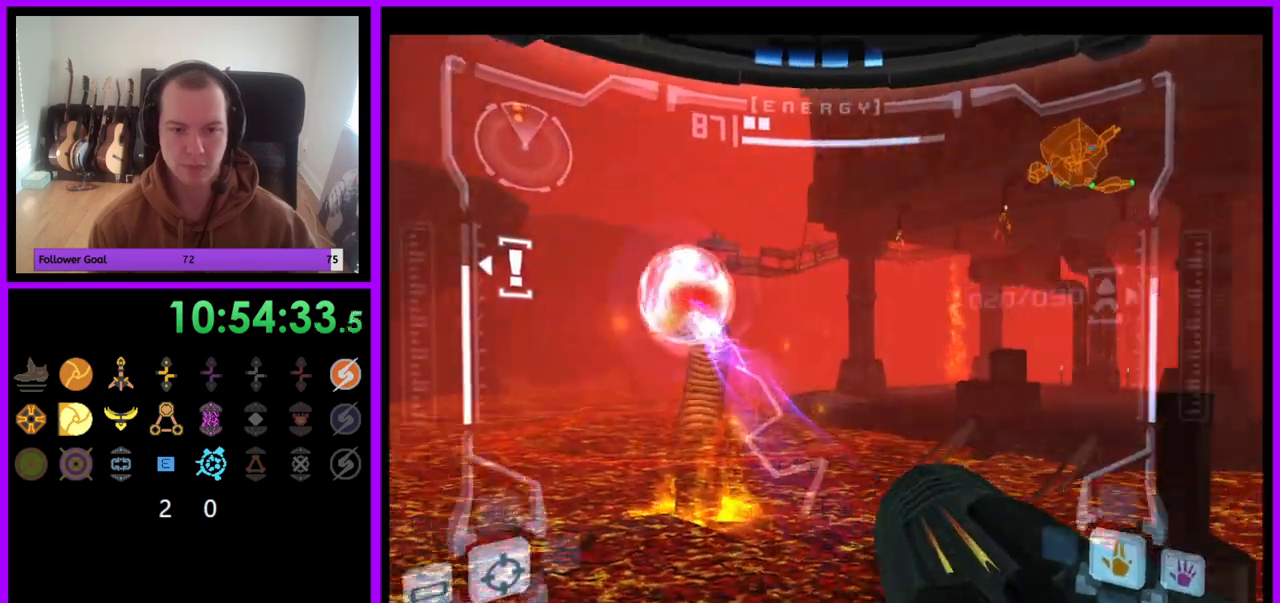
{"buttons": ["L1"], "left_stick": "center", "right_stick": "center", "events": [[350, "R1", "up"], [367, "L1", "down"], [383, "left_stick", "center"], [400, "right_stick", "center"]]}